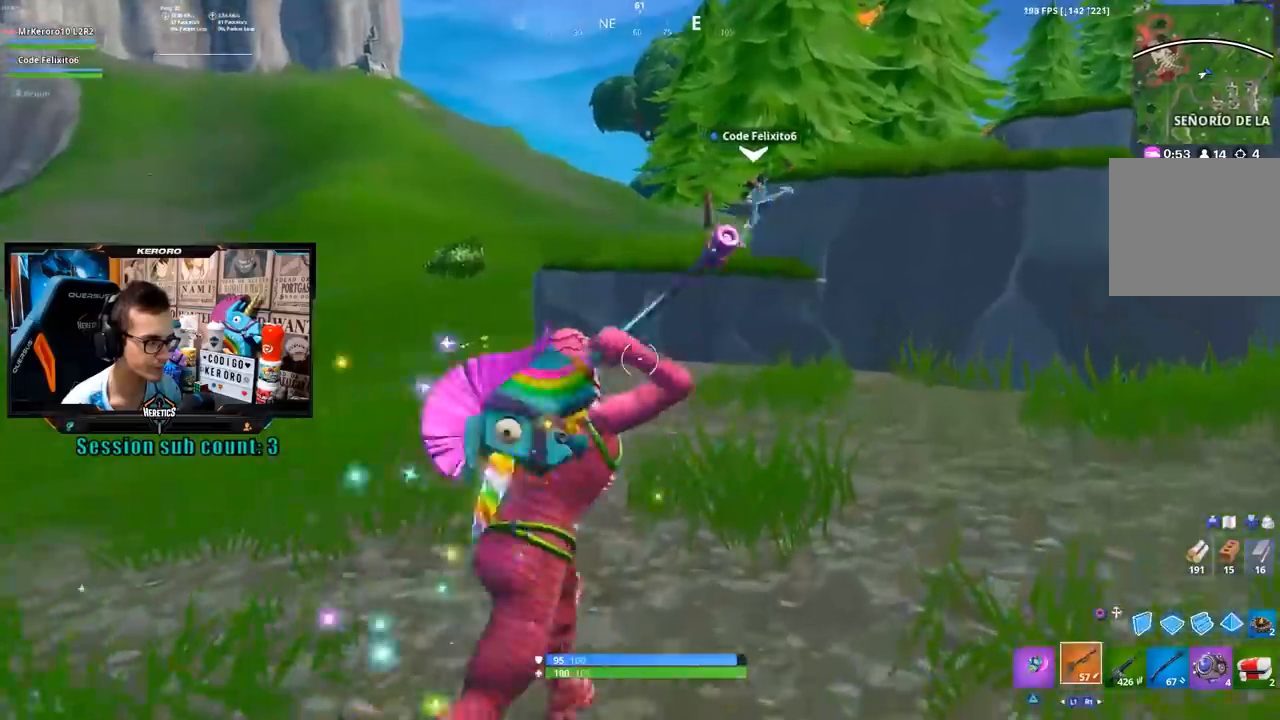
Gameplay with a controller (PlayStation layout); each line is a JSON object with the inputs held at the frame after it (dt_ms = milliseconds from this image to that frame). "events" lists button and stick changes between this image and that frame as [ms after this image, input, new state], when the widget could be followed in between.
{"dt_ms": 500, "buttons": [], "left_stick": "up-left", "right_stick": "right", "events": [[50, "TRIANGLE", "up"], [117, "TRIANGLE", "down"], [217, "TRIANGLE", "up"], [283, "left_stick", "up"], [350, "right_stick", "right"], [417, "left_stick", "up-left"]]}
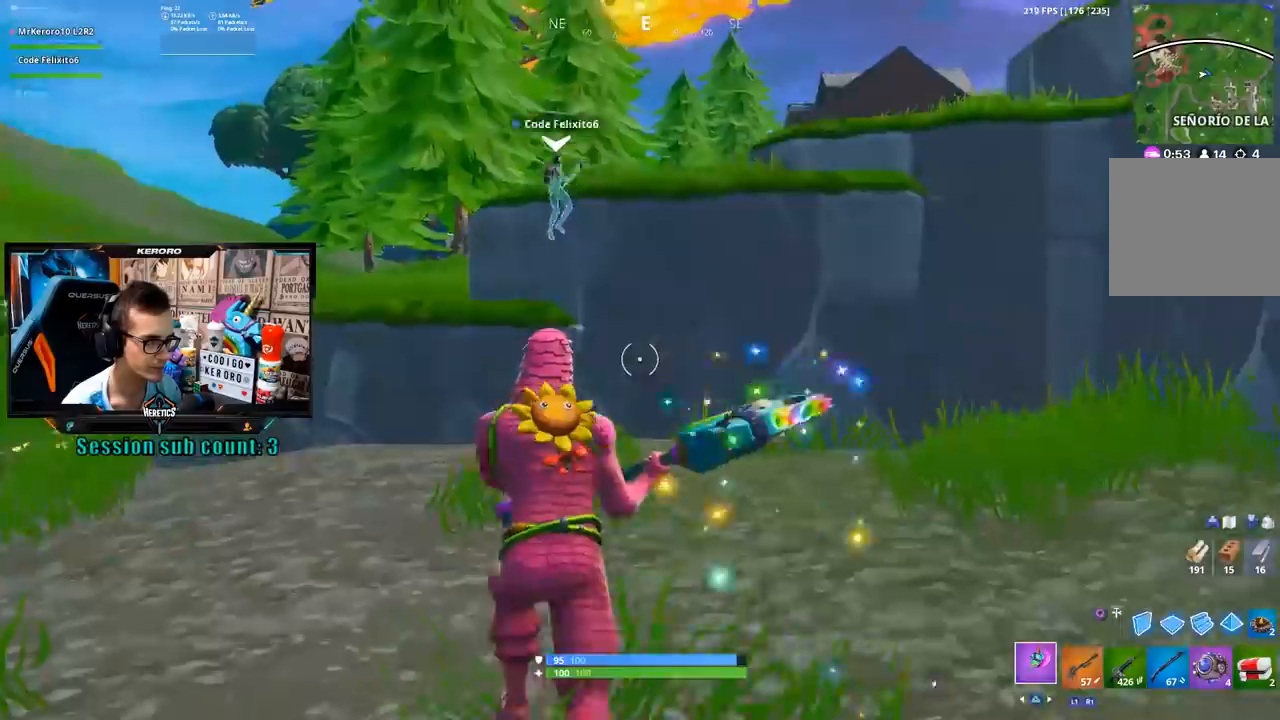
{"dt_ms": 500, "buttons": ["CROSS"], "left_stick": "up-left", "right_stick": "center", "events": [[17, "right_stick", "center"], [450, "CROSS", "down"]]}
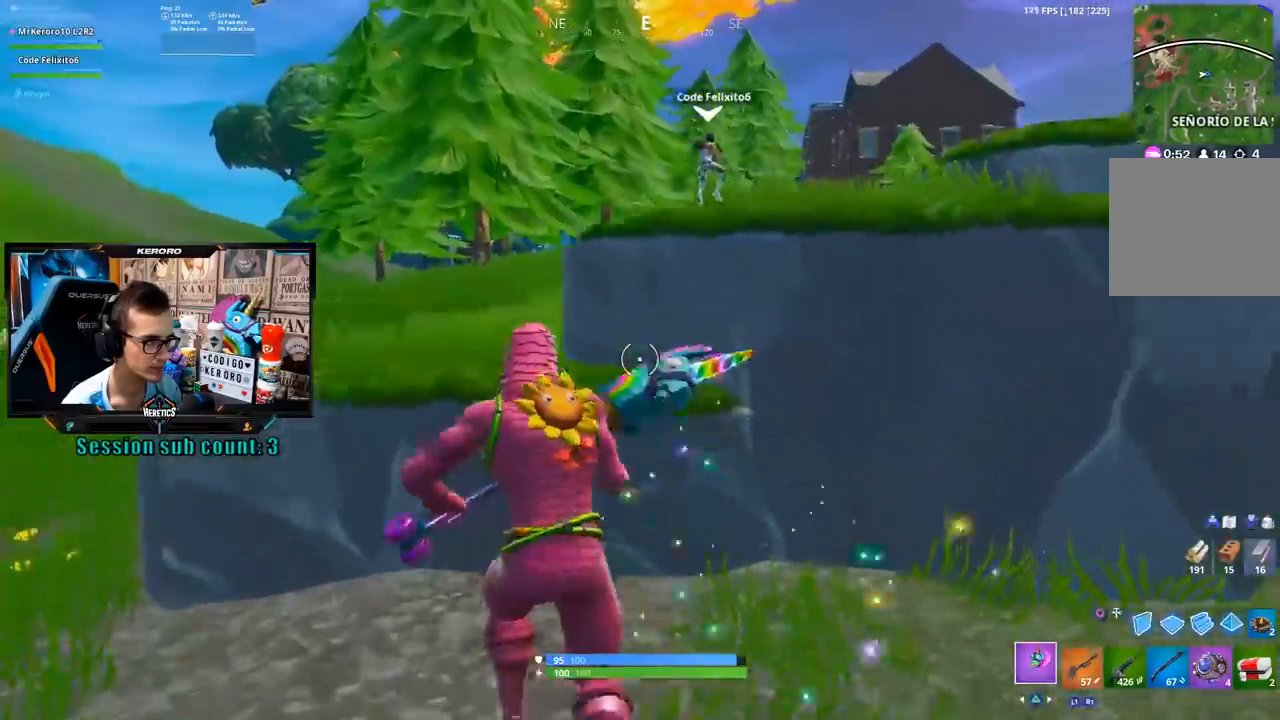
{"dt_ms": 500, "buttons": [], "left_stick": "up", "right_stick": "center", "events": [[50, "CROSS", "up"], [117, "left_stick", "up"]]}
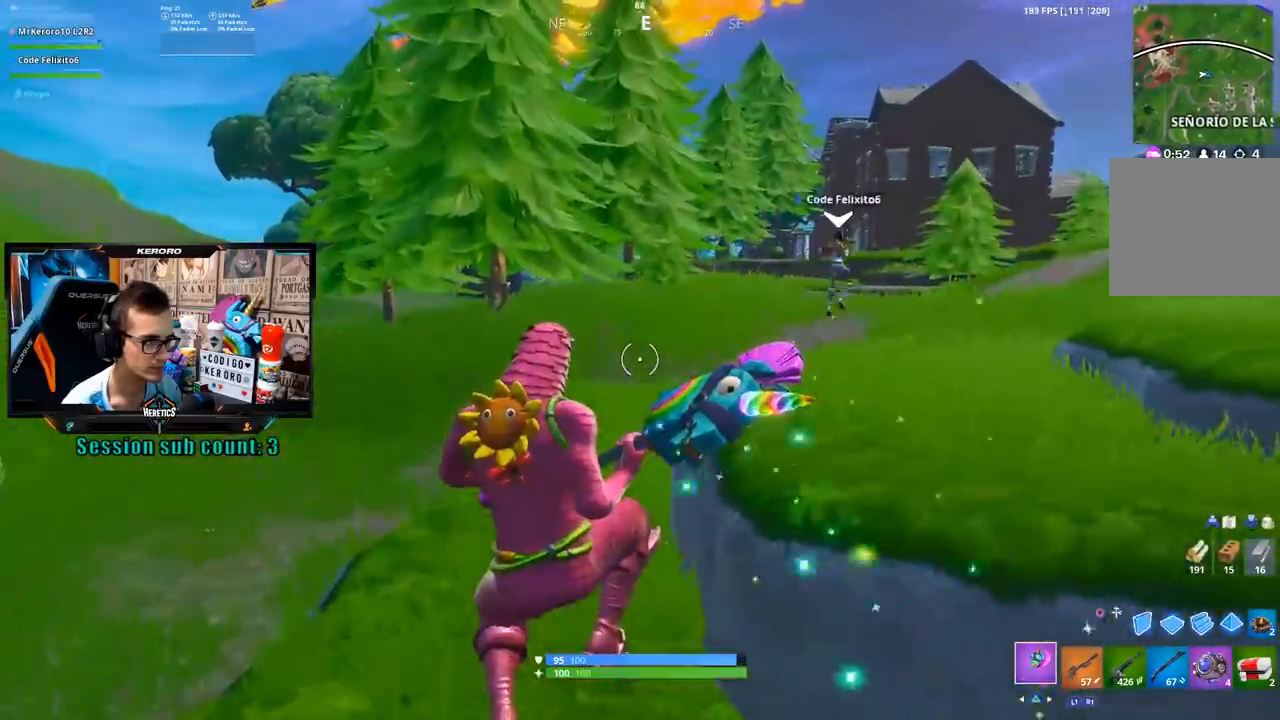
{"dt_ms": 500, "buttons": [], "left_stick": "up-right", "right_stick": "center", "events": [[83, "right_stick", "right"], [117, "left_stick", "up-right"], [250, "right_stick", "center"], [283, "CROSS", "down"], [417, "CROSS", "up"]]}
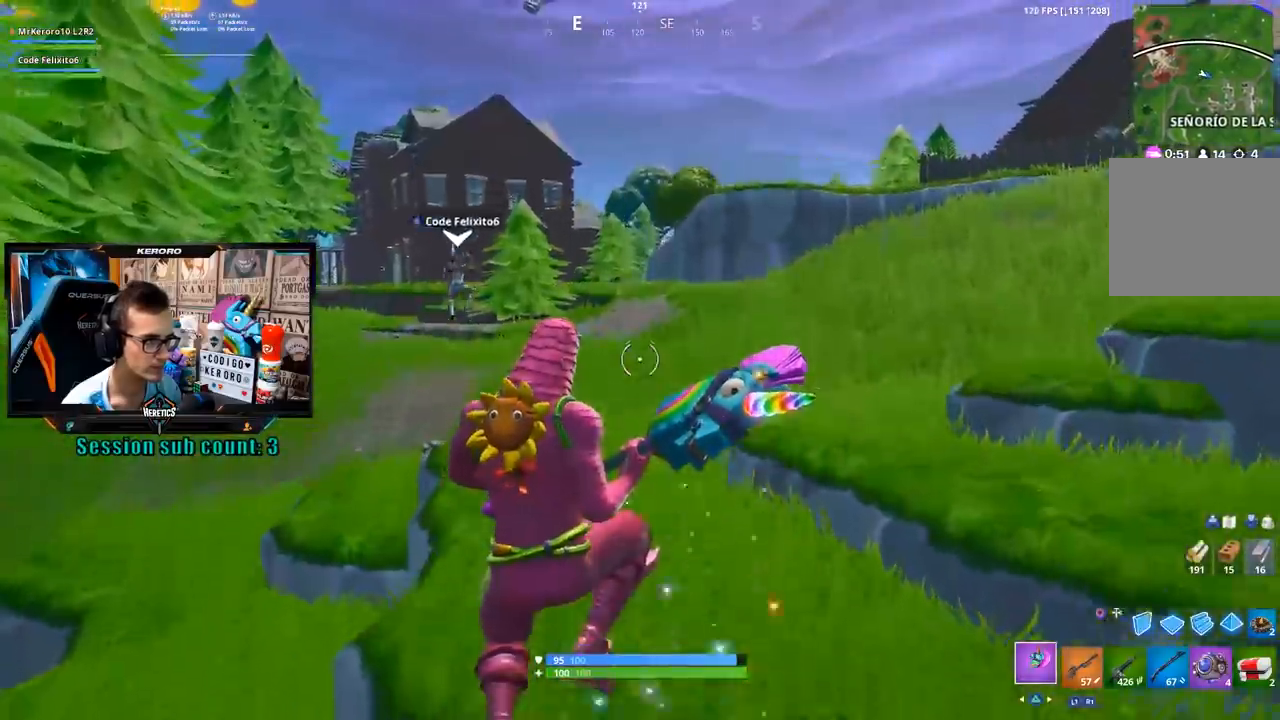
{"dt_ms": 500, "buttons": [], "left_stick": "up-right", "right_stick": "center", "events": []}
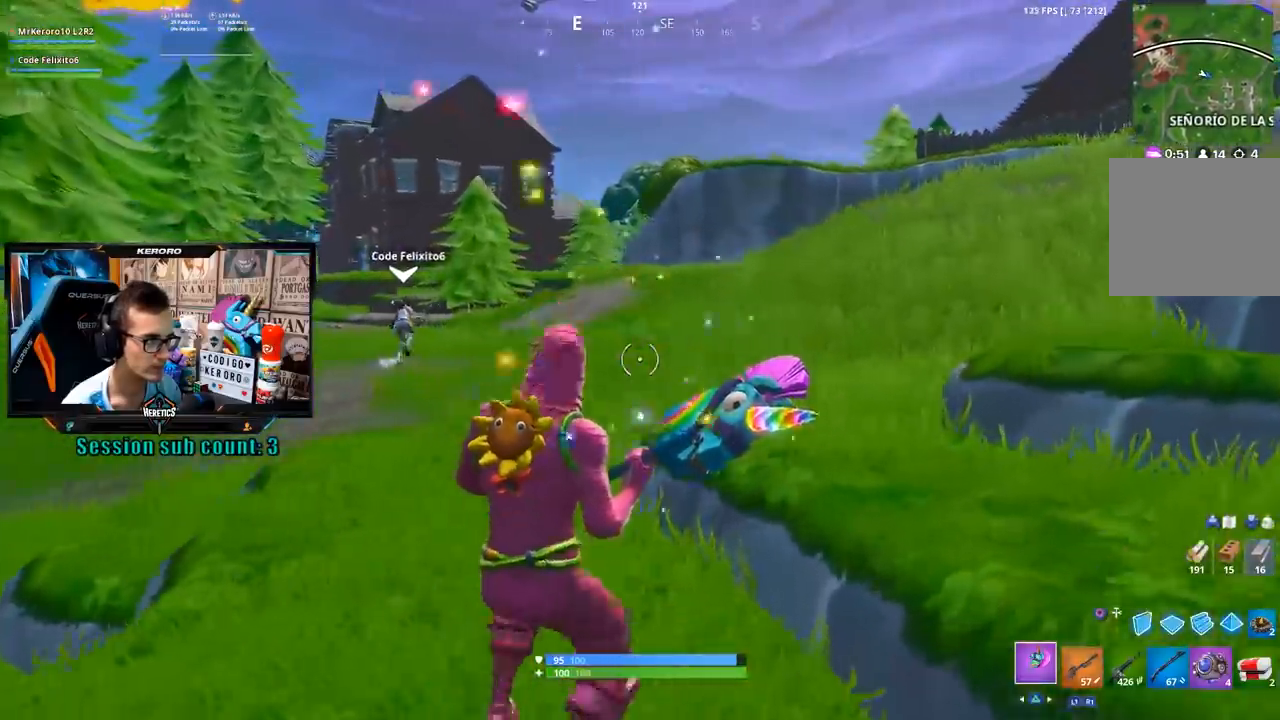
{"dt_ms": 1000, "buttons": [], "left_stick": "right", "right_stick": "center"}
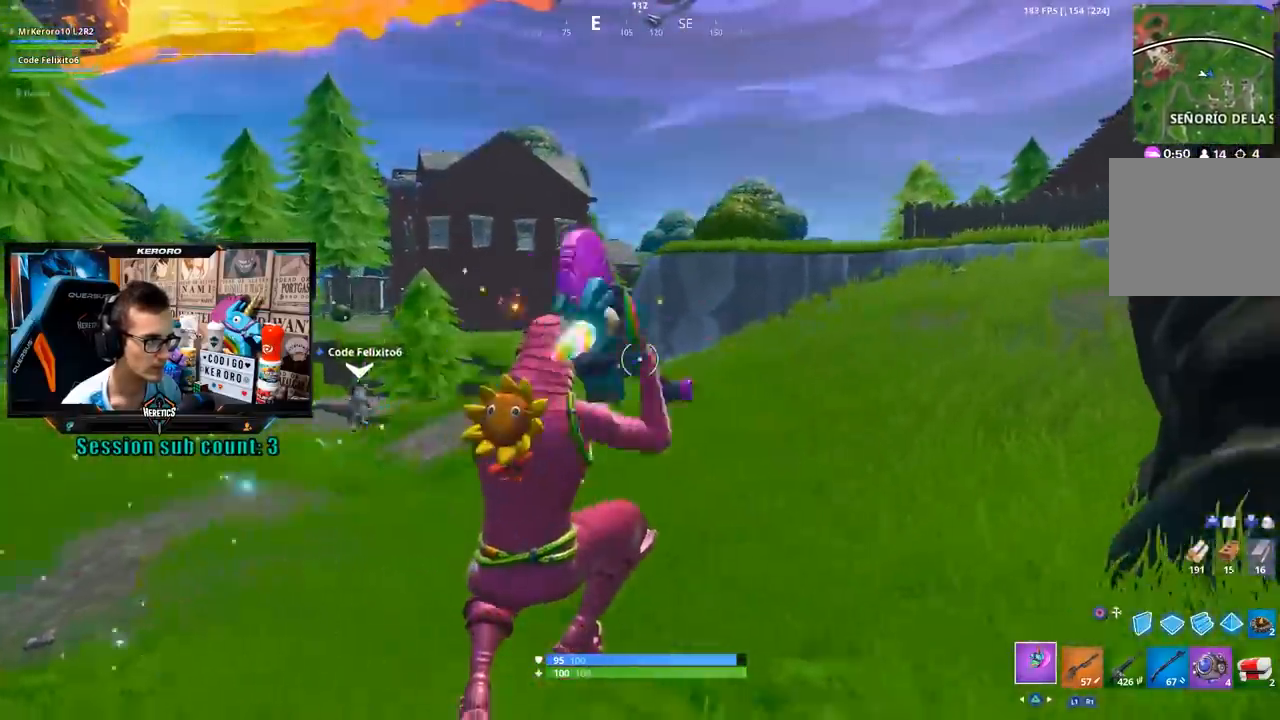
{"dt_ms": 500, "buttons": ["L2"], "left_stick": "down-left", "right_stick": "center", "events": [[250, "right_stick", "up-left"], [283, "R1", "down"], [383, "R1", "up"], [383, "left_stick", "down-left"], [383, "right_stick", "center"], [483, "L2", "down"]]}
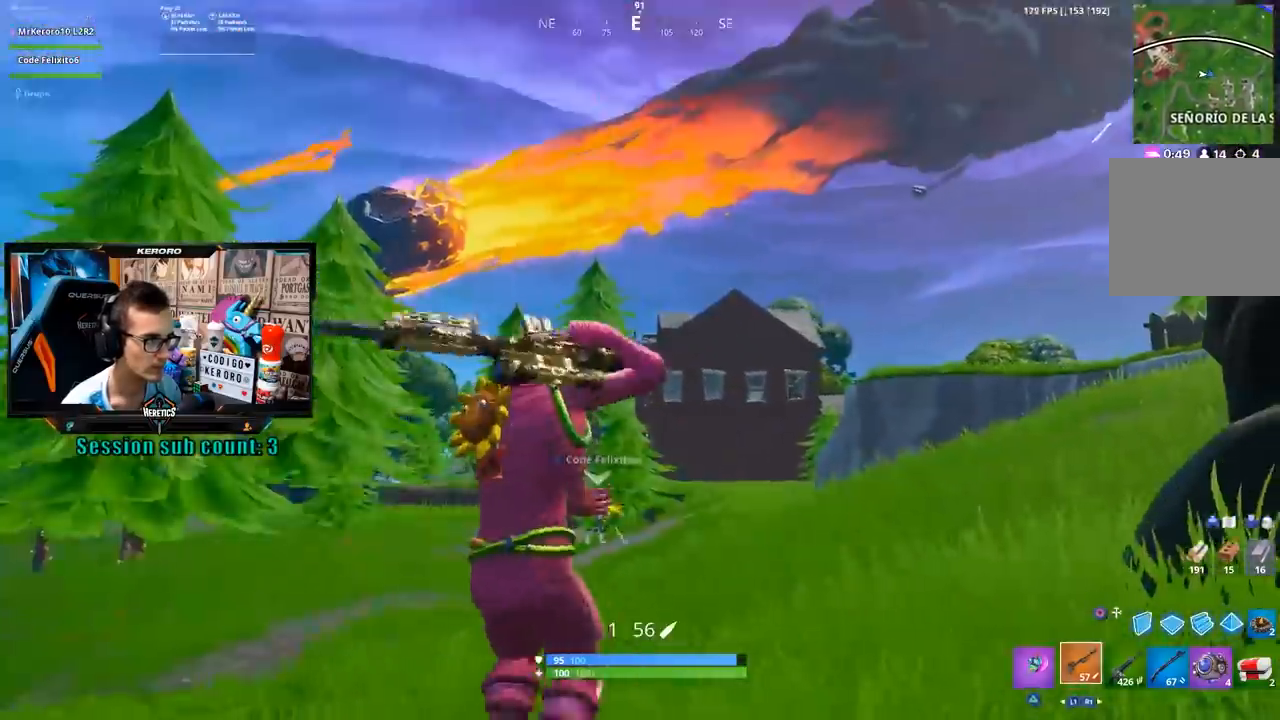
{"dt_ms": 500, "buttons": ["L2"], "left_stick": "down-right", "right_stick": "up", "events": [[117, "right_stick", "up-right"], [217, "right_stick", "up"], [317, "left_stick", "down-right"]]}
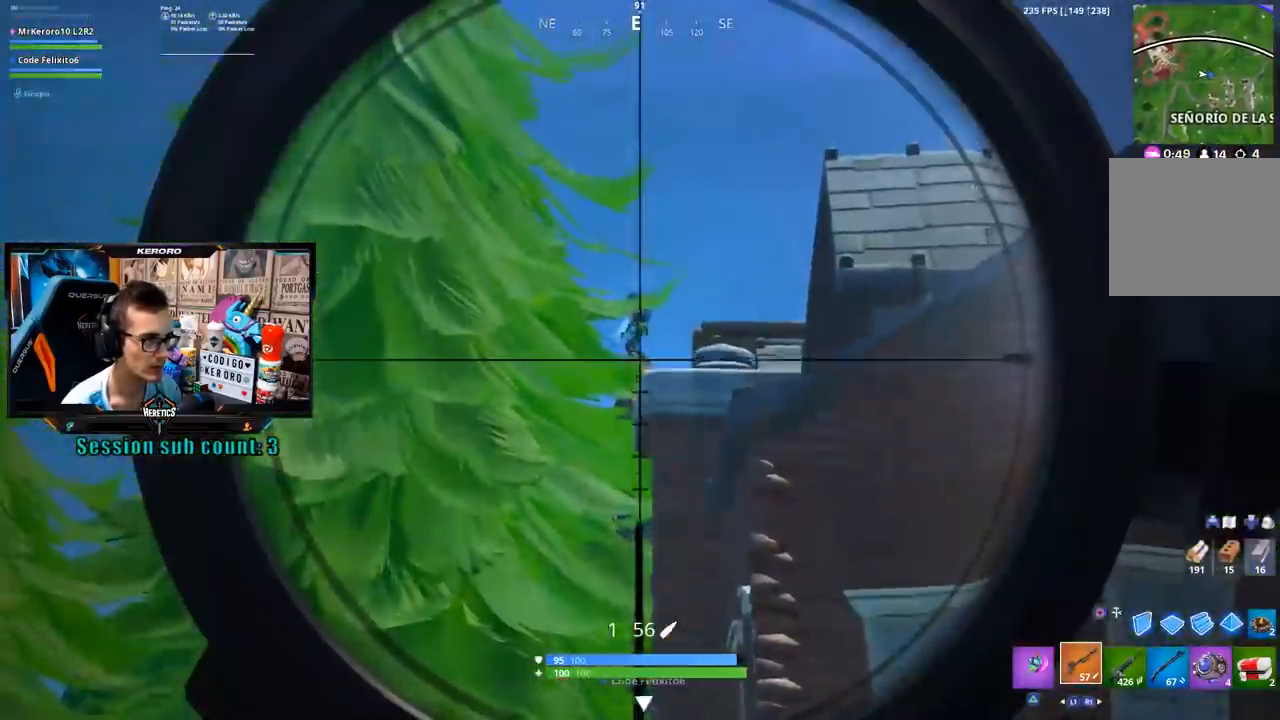
{"dt_ms": 500, "buttons": ["L2", "R2", "R3"], "left_stick": "center", "right_stick": "center", "events": [[317, "left_stick", "down-left"], [417, "left_stick", "center"], [450, "right_stick", "center"], [483, "R2", "down"], [483, "R3", "down"]]}
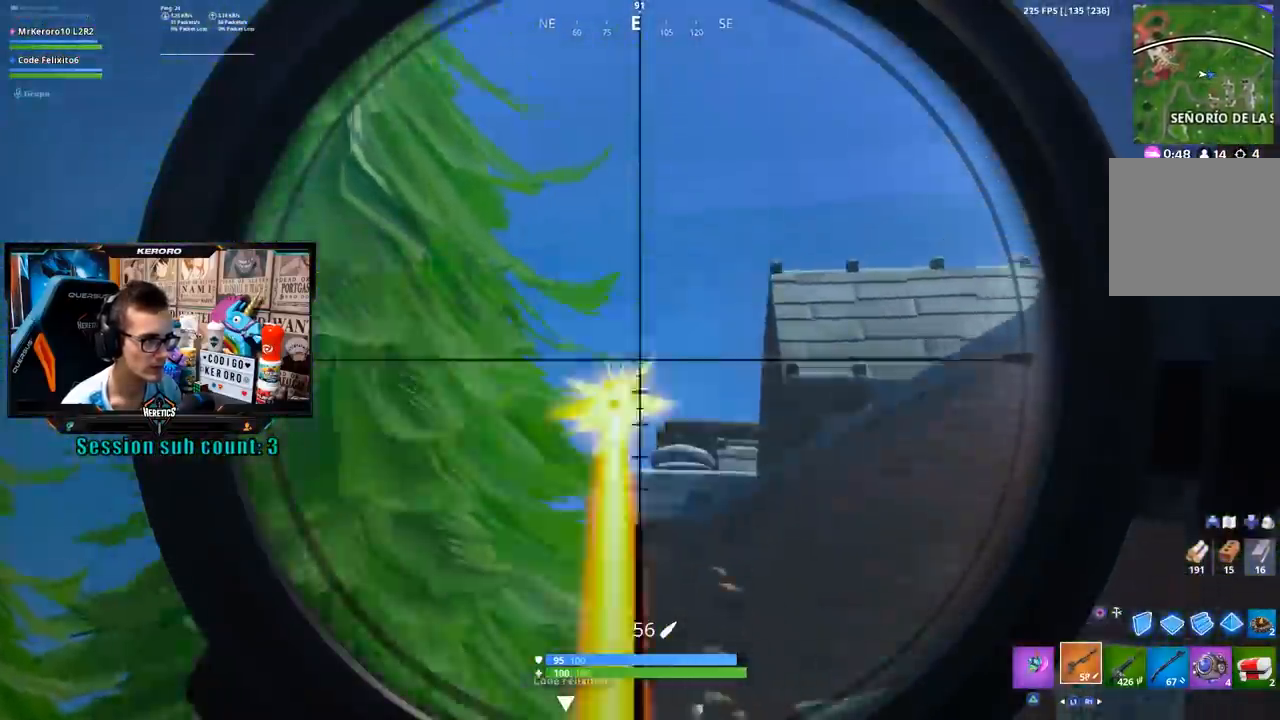
{"dt_ms": 500, "buttons": ["L2"], "left_stick": "center", "right_stick": "center"}
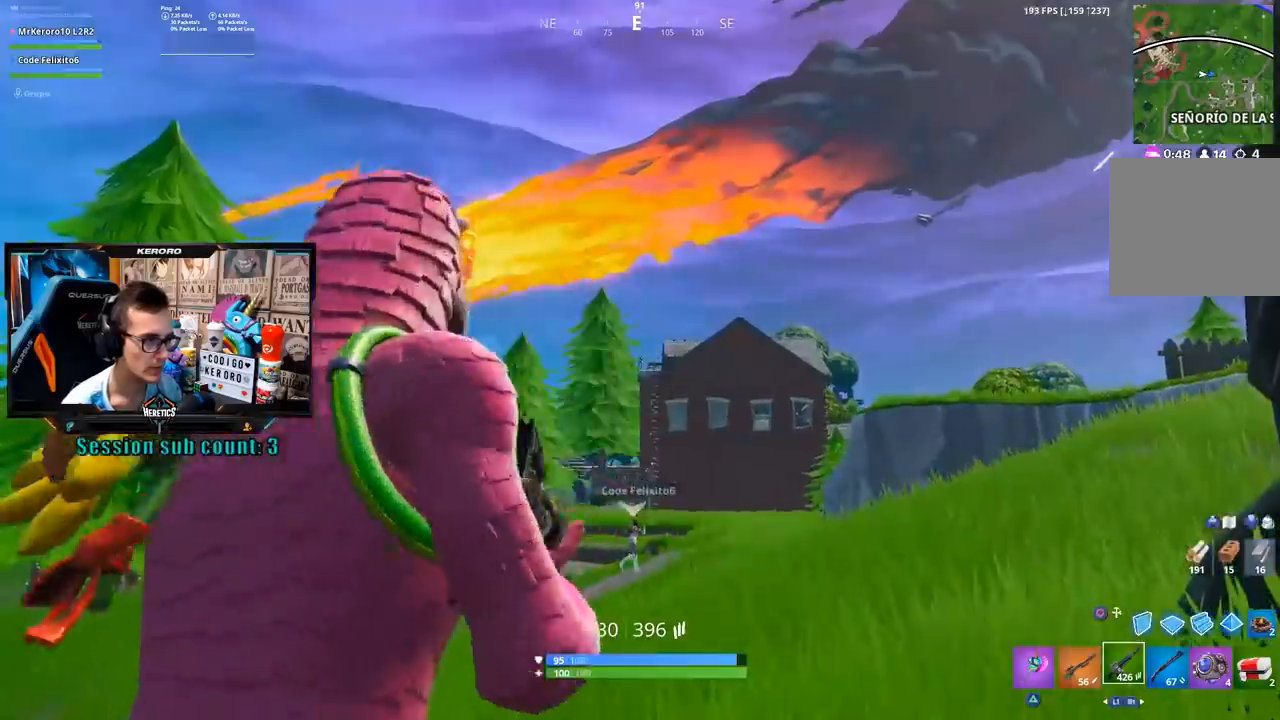
{"dt_ms": 500, "buttons": ["L2"], "left_stick": "center", "right_stick": "center", "events": [[283, "L2", "up"], [383, "L2", "down"]]}
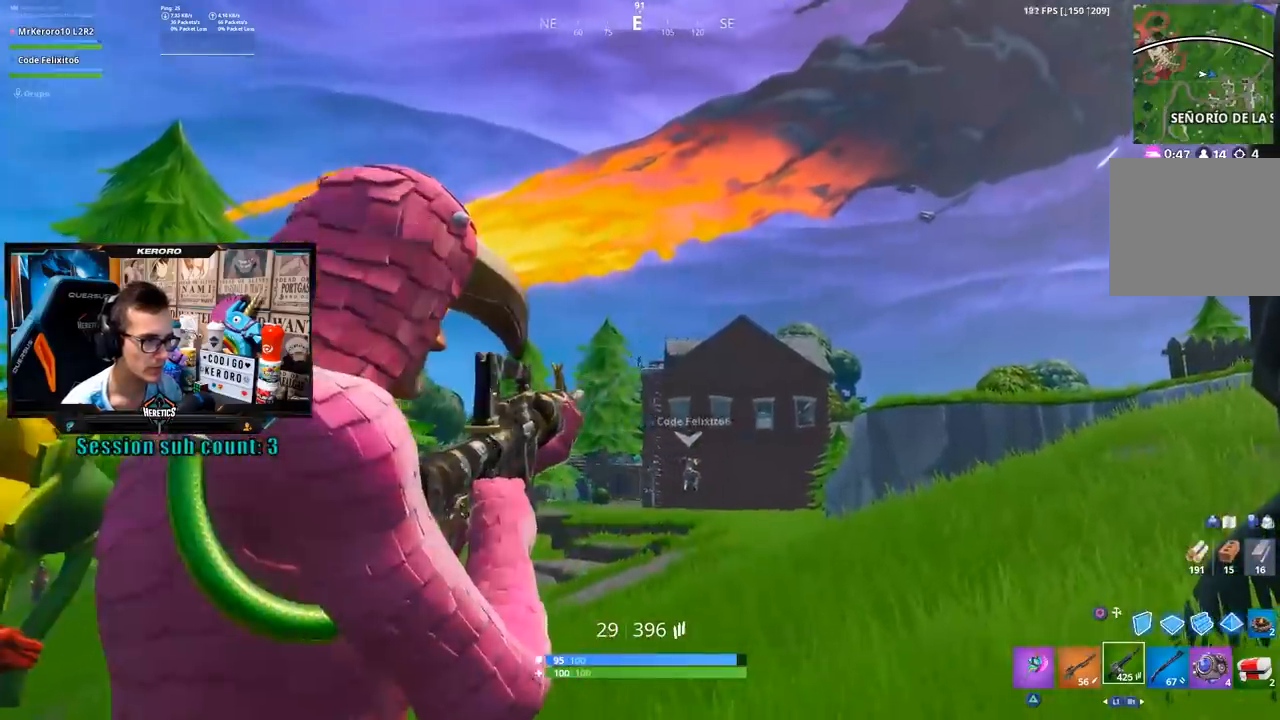
{"dt_ms": 500, "buttons": [], "left_stick": "center", "right_stick": "center", "events": [[83, "R2", "down"], [150, "L2", "up"], [183, "R2", "up"], [250, "L2", "down"], [383, "R2", "down"], [450, "L2", "up"], [483, "R2", "up"]]}
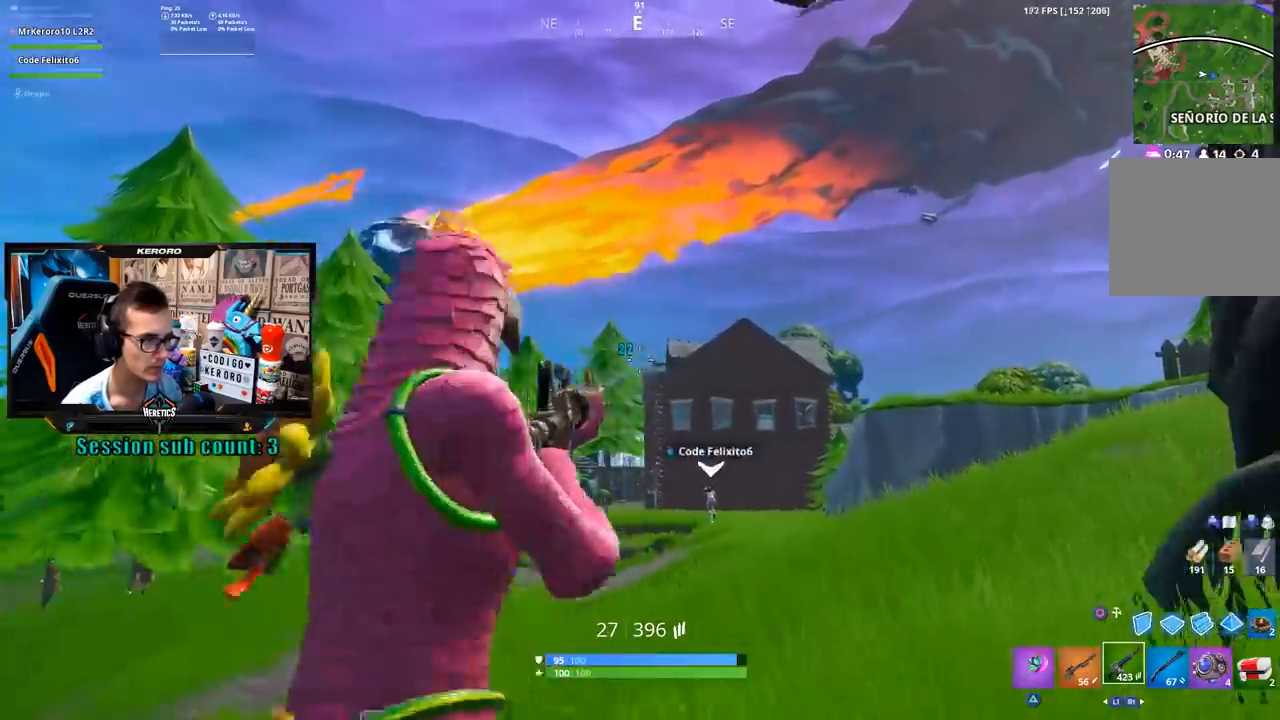
{"dt_ms": 500, "buttons": [], "left_stick": "right", "right_stick": "center", "events": [[50, "right_stick", "down-right"], [117, "left_stick", "right"], [183, "right_stick", "center"], [250, "CROSS", "down"], [250, "SQUARE", "down"], [317, "SQUARE", "up"], [350, "CROSS", "up"]]}
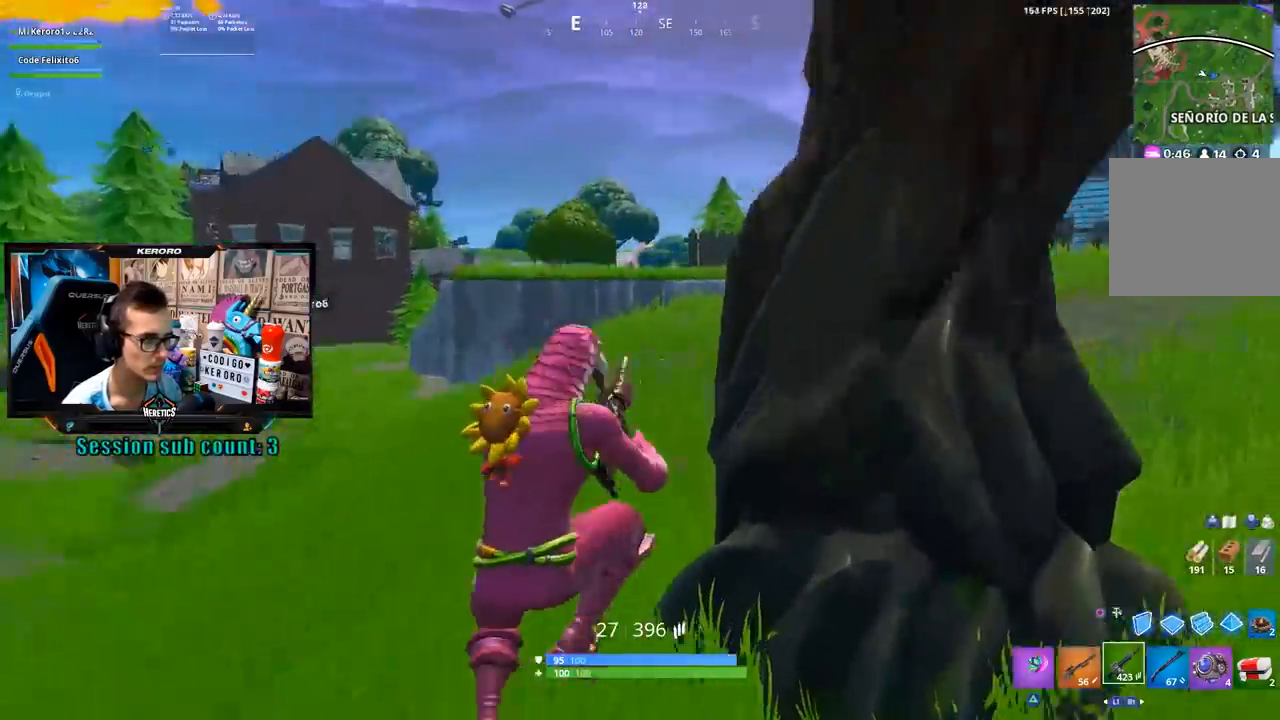
{"dt_ms": 500, "buttons": [], "left_stick": "up", "right_stick": "center", "events": [[17, "right_stick", "right"], [83, "left_stick", "up-right"], [200, "right_stick", "center"], [233, "left_stick", "up"], [333, "right_stick", "right"], [450, "right_stick", "center"]]}
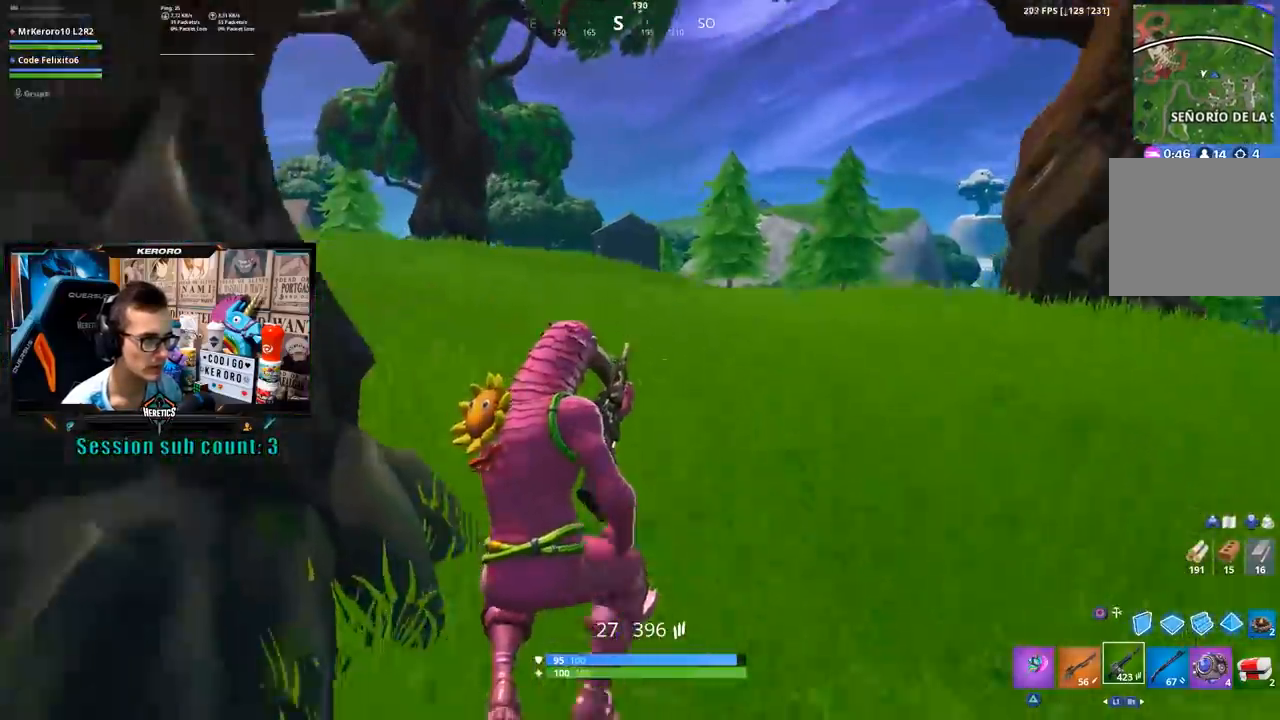
{"dt_ms": 500, "buttons": [], "left_stick": "up", "right_stick": "right", "events": [[283, "CROSS", "down"], [350, "CROSS", "up"], [483, "right_stick", "right"]]}
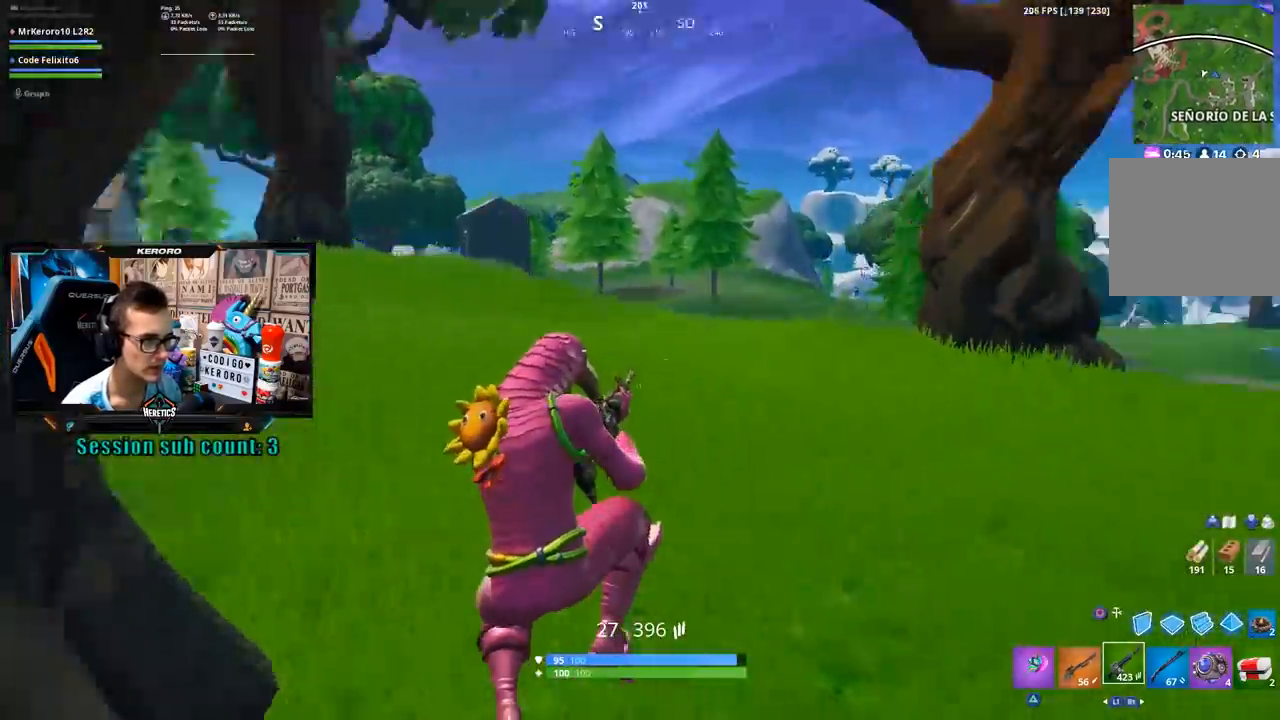
{"dt_ms": 500, "buttons": [], "left_stick": "up-left", "right_stick": "left", "events": [[17, "left_stick", "up-left"], [83, "right_stick", "center"], [450, "right_stick", "left"]]}
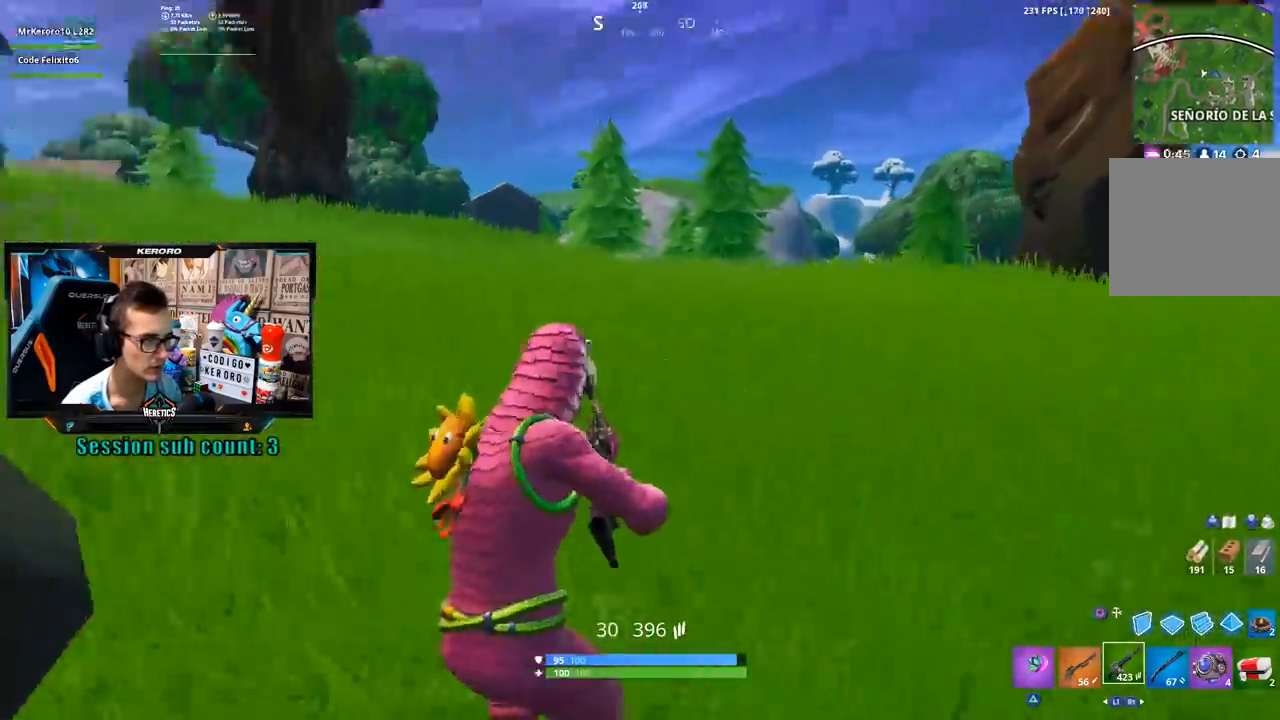
{"dt_ms": 500, "buttons": [], "left_stick": "up-right", "right_stick": "down-left", "events": [[83, "left_stick", "up"], [217, "right_stick", "center"], [283, "CROSS", "down"], [283, "L1", "down"], [383, "CROSS", "up"], [383, "L1", "up"], [383, "right_stick", "down-left"], [417, "left_stick", "up-right"]]}
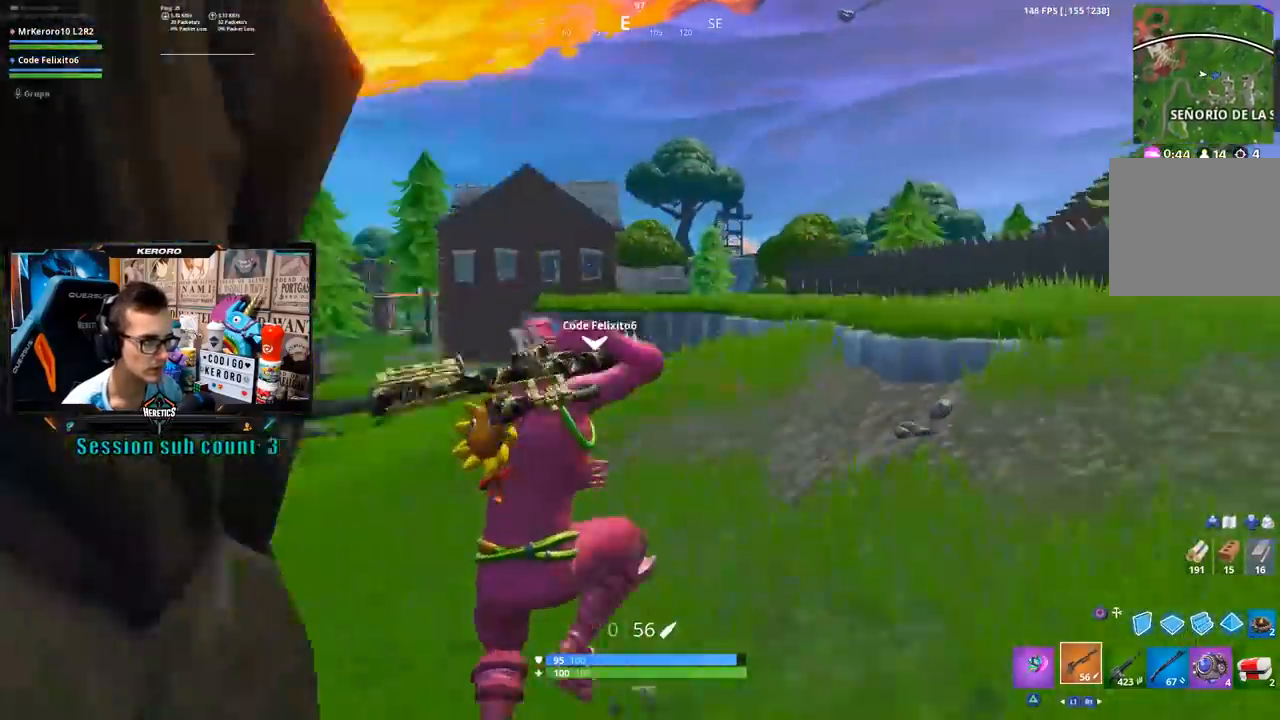
{"dt_ms": 500, "buttons": ["SQUARE"], "left_stick": "up", "right_stick": "center", "events": [[17, "right_stick", "center"], [217, "SQUARE", "down"], [283, "SQUARE", "up"], [350, "SQUARE", "down"], [417, "SQUARE", "up"], [483, "SQUARE", "down"], [500, "left_stick", "up"]]}
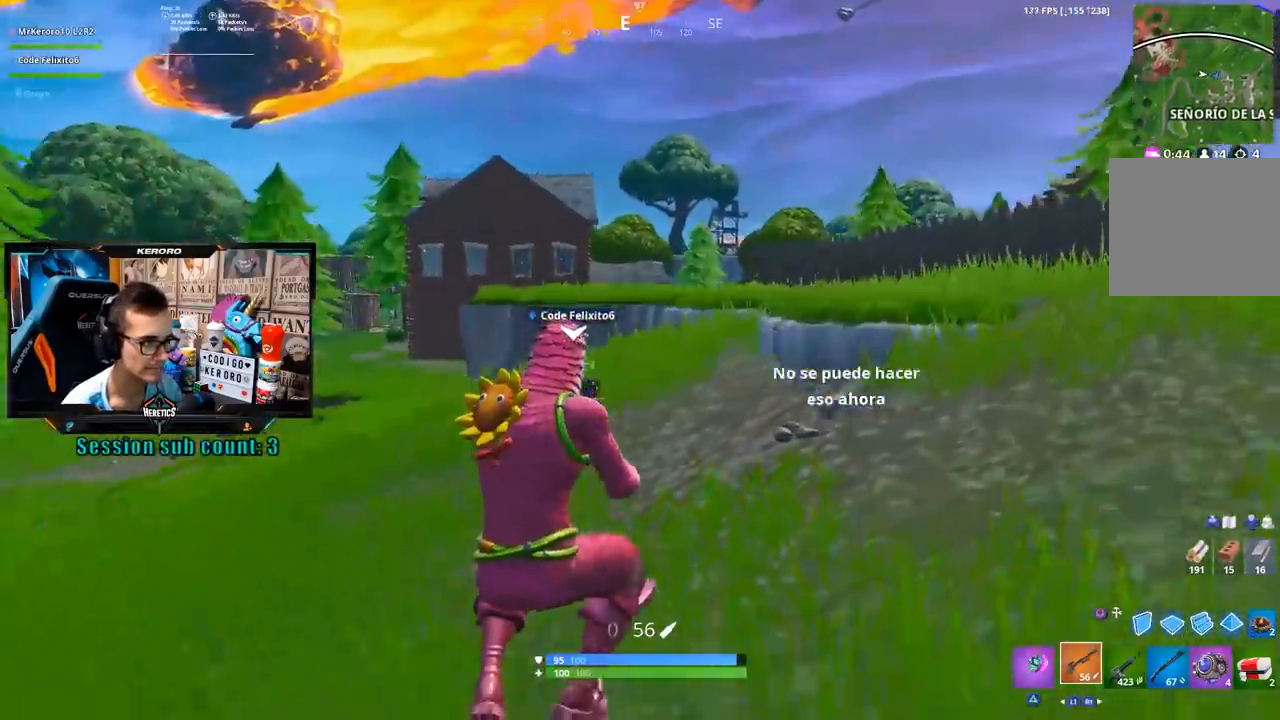
{"dt_ms": 500, "buttons": [], "left_stick": "up", "right_stick": "center", "events": [[50, "SQUARE", "up"], [383, "right_stick", "left"], [483, "right_stick", "center"]]}
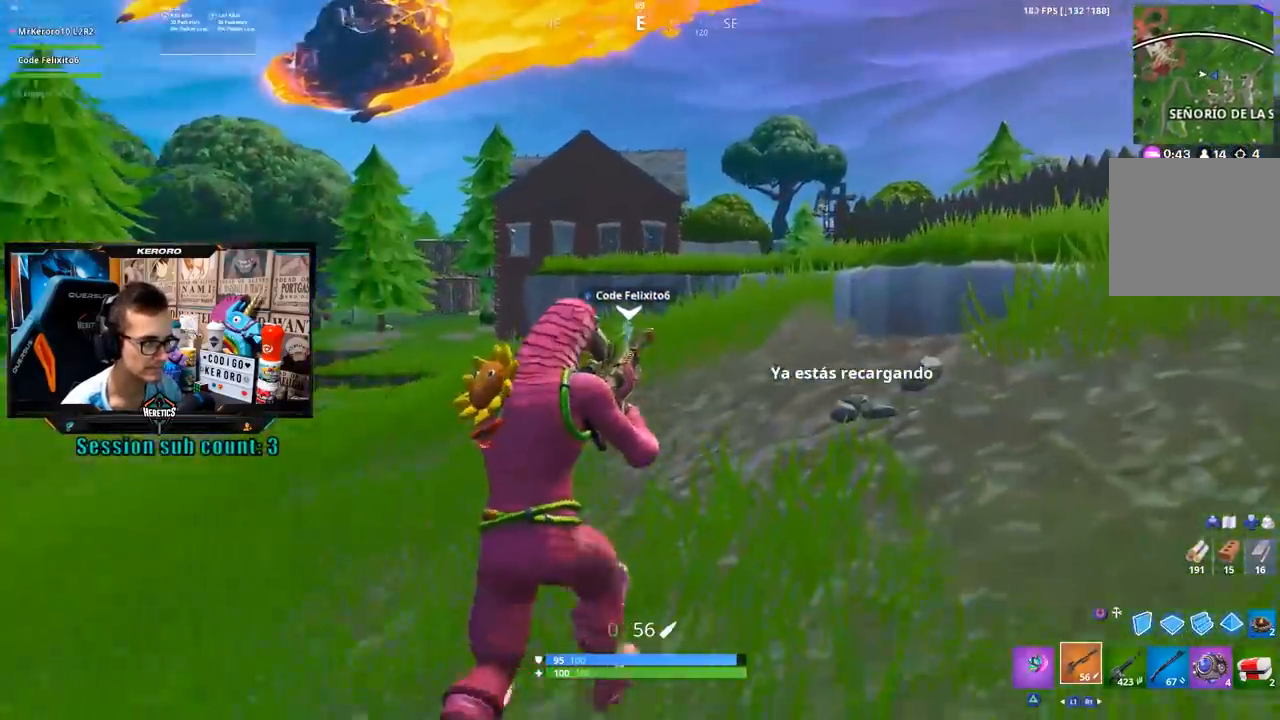
{"dt_ms": 500, "buttons": [], "left_stick": "up", "right_stick": "center", "events": [[217, "CROSS", "down"], [283, "CROSS", "up"]]}
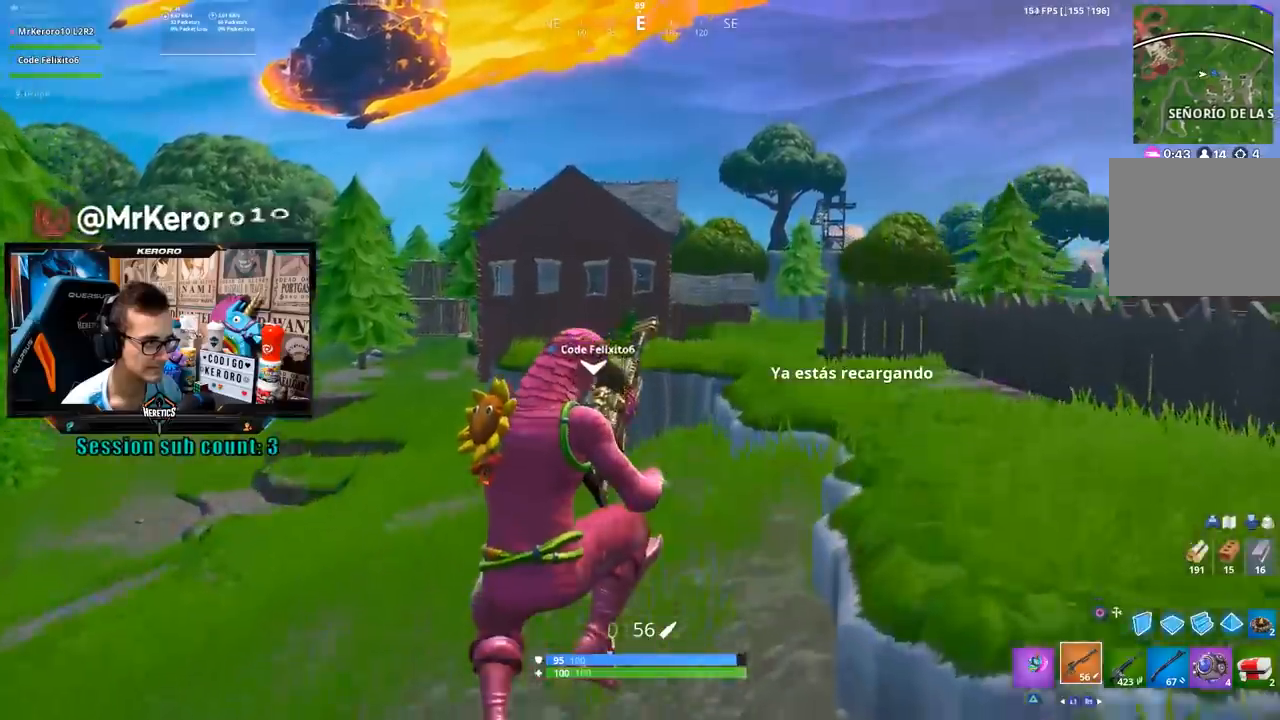
{"dt_ms": 500, "buttons": [], "left_stick": "up", "right_stick": "center", "events": []}
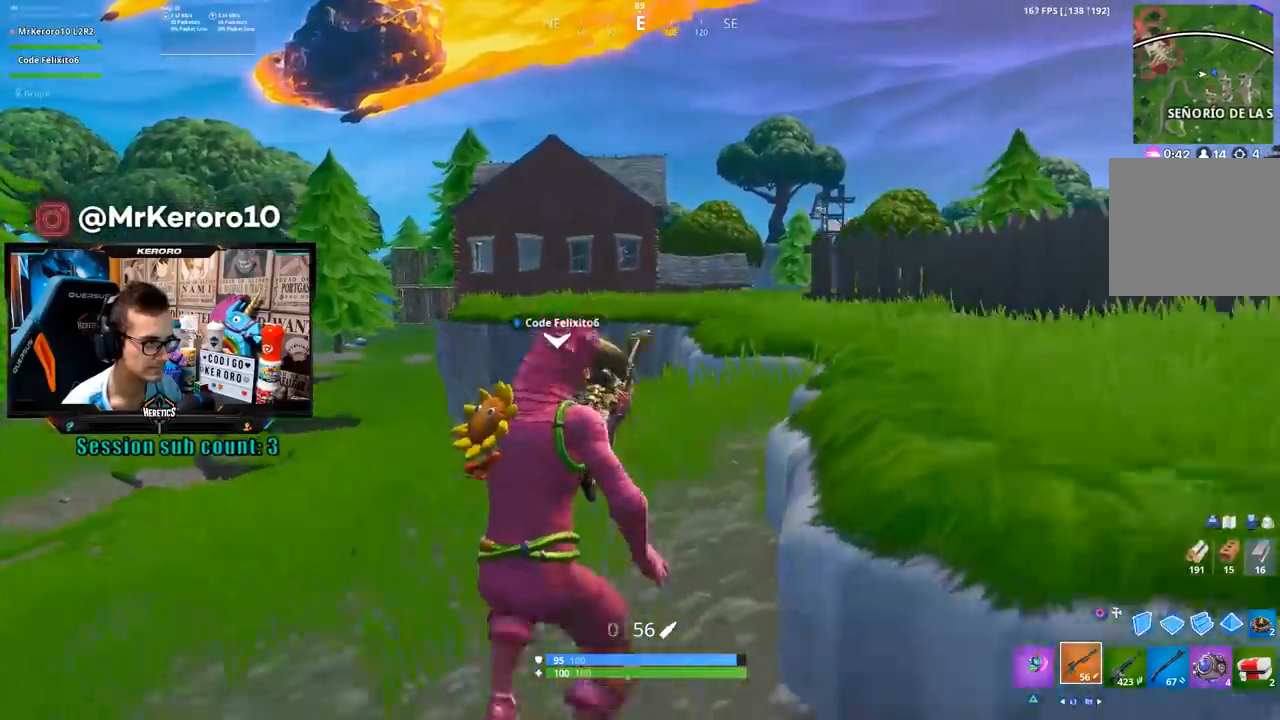
{"dt_ms": 500, "buttons": [], "left_stick": "up-right", "right_stick": "center", "events": [[383, "left_stick", "up-right"]]}
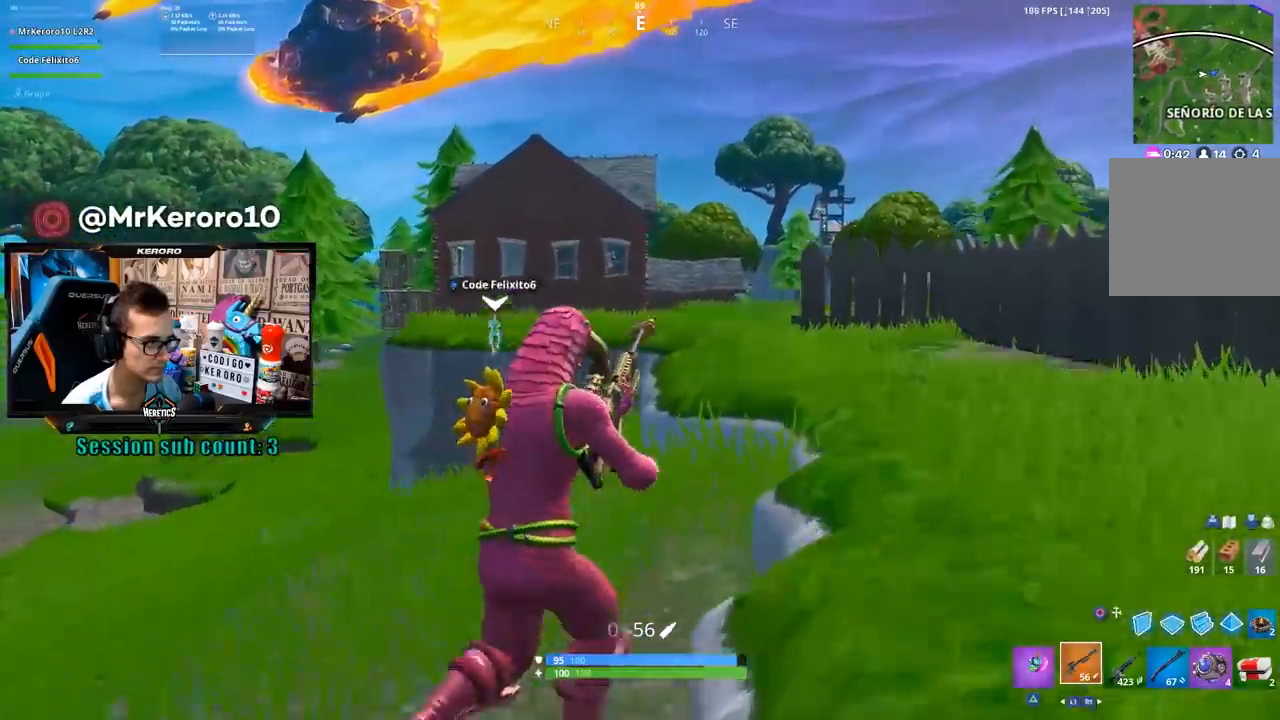
{"dt_ms": 500, "buttons": [], "left_stick": "up-right", "right_stick": "center", "events": [[17, "CROSS", "down"], [117, "CROSS", "up"]]}
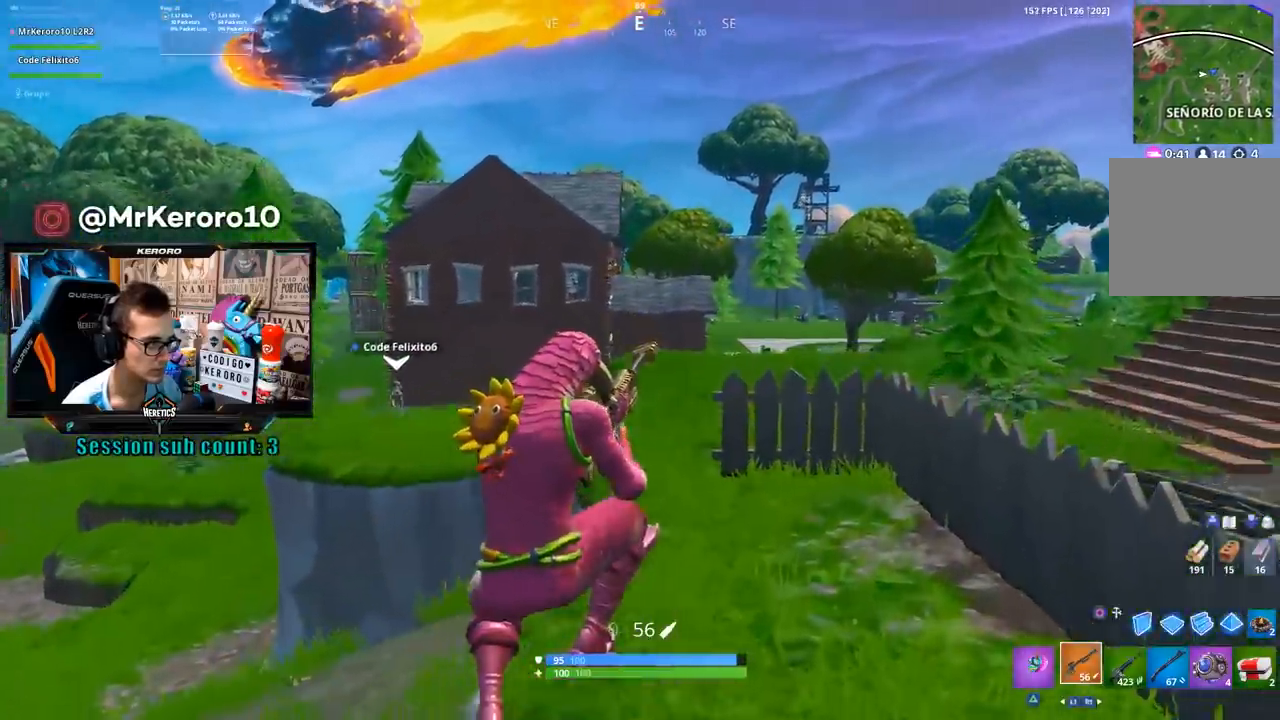
{"dt_ms": 500, "buttons": [], "left_stick": "up", "right_stick": "center", "events": [[200, "left_stick", "up"], [417, "CROSS", "down"], [483, "CROSS", "up"]]}
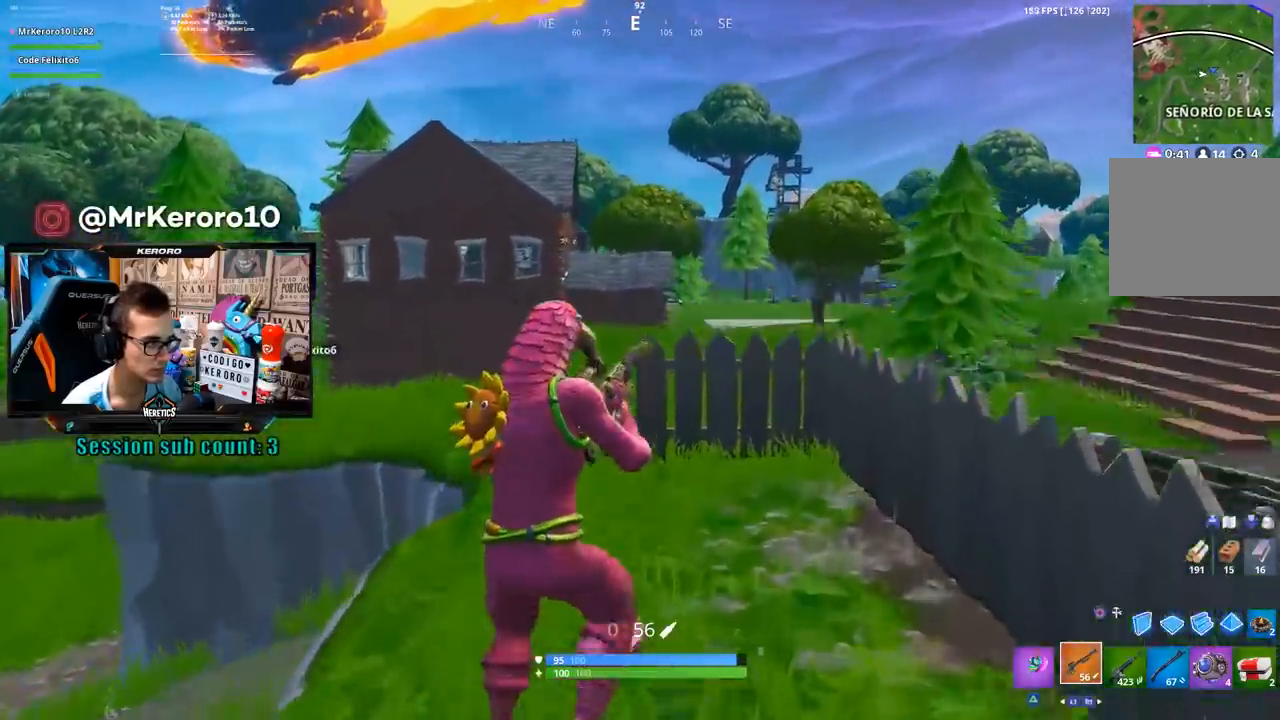
{"dt_ms": 500, "buttons": [], "left_stick": "up", "right_stick": "center", "events": []}